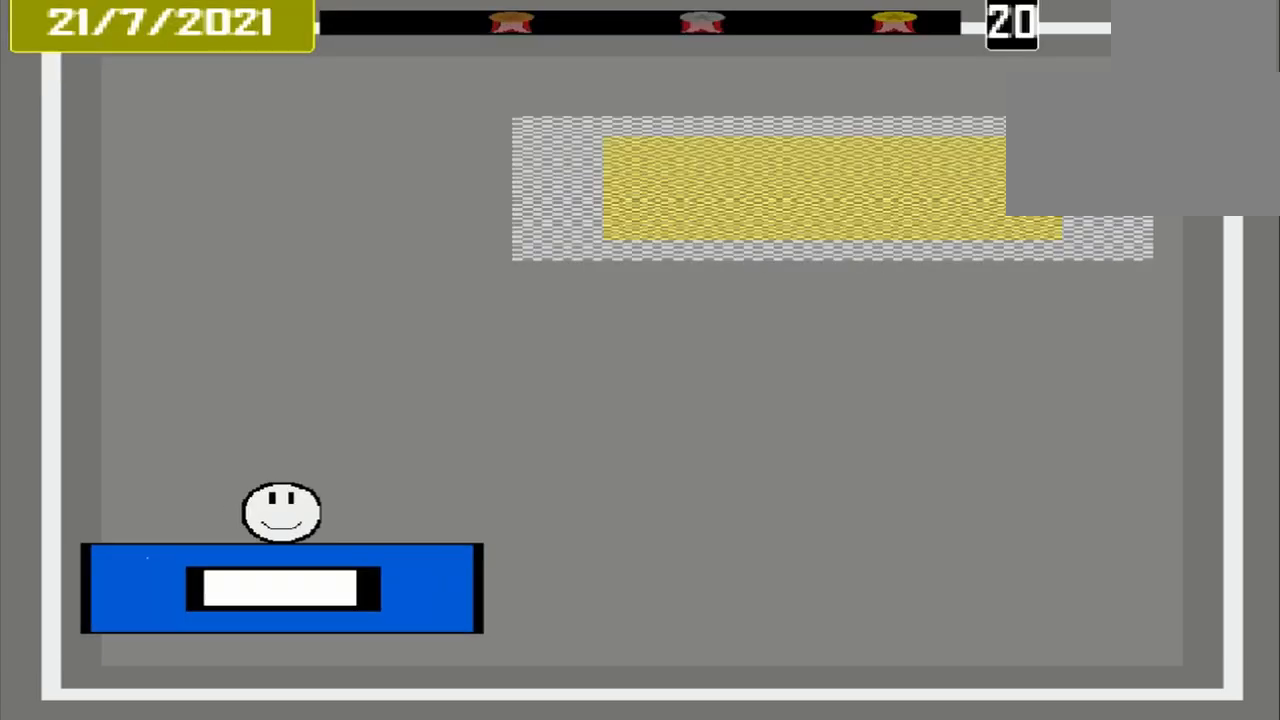
Gameplay with a controller (PlayStation layout); each line is a JSON object with the inputs held at the frame after it. "events" lists button and stick changes between this image and that frame as [ms after this image, input, new state], when the widget could be followed in between. Not read: L1 L2 L3 R2 R3 left_stick right_stick.
{"buttons": [], "events": []}
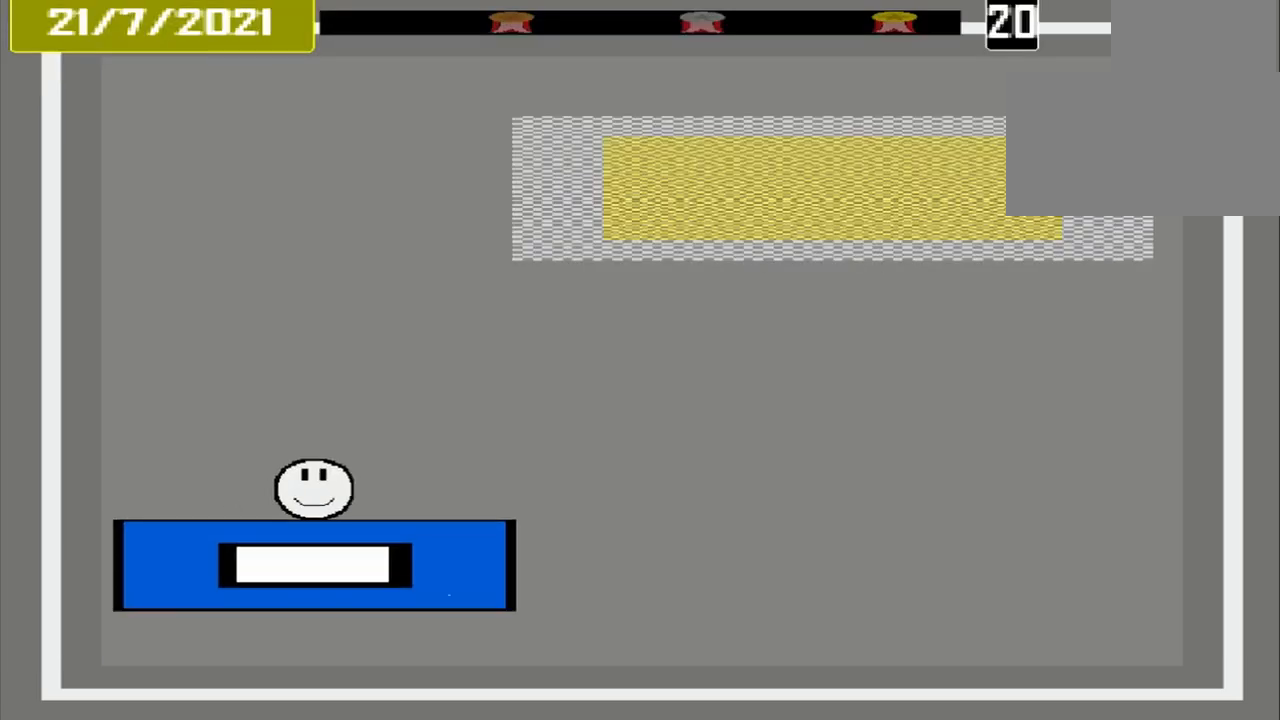
{"buttons": [], "events": []}
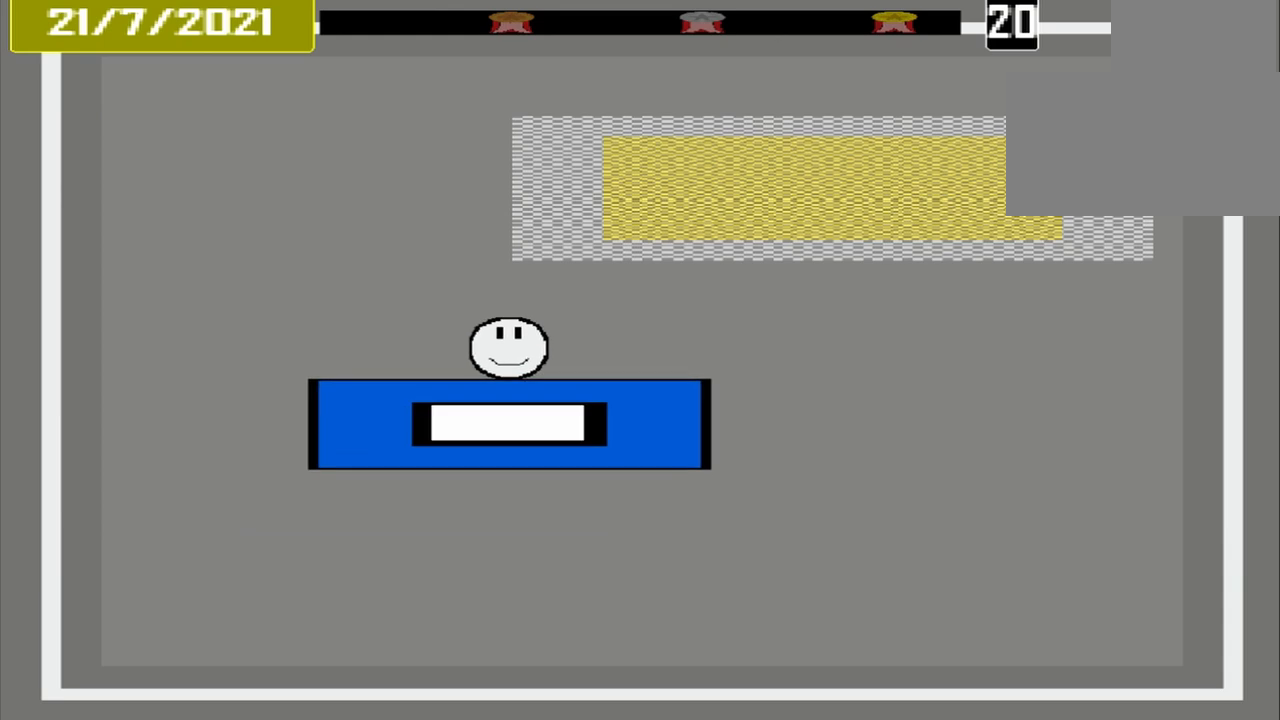
{"buttons": [], "events": []}
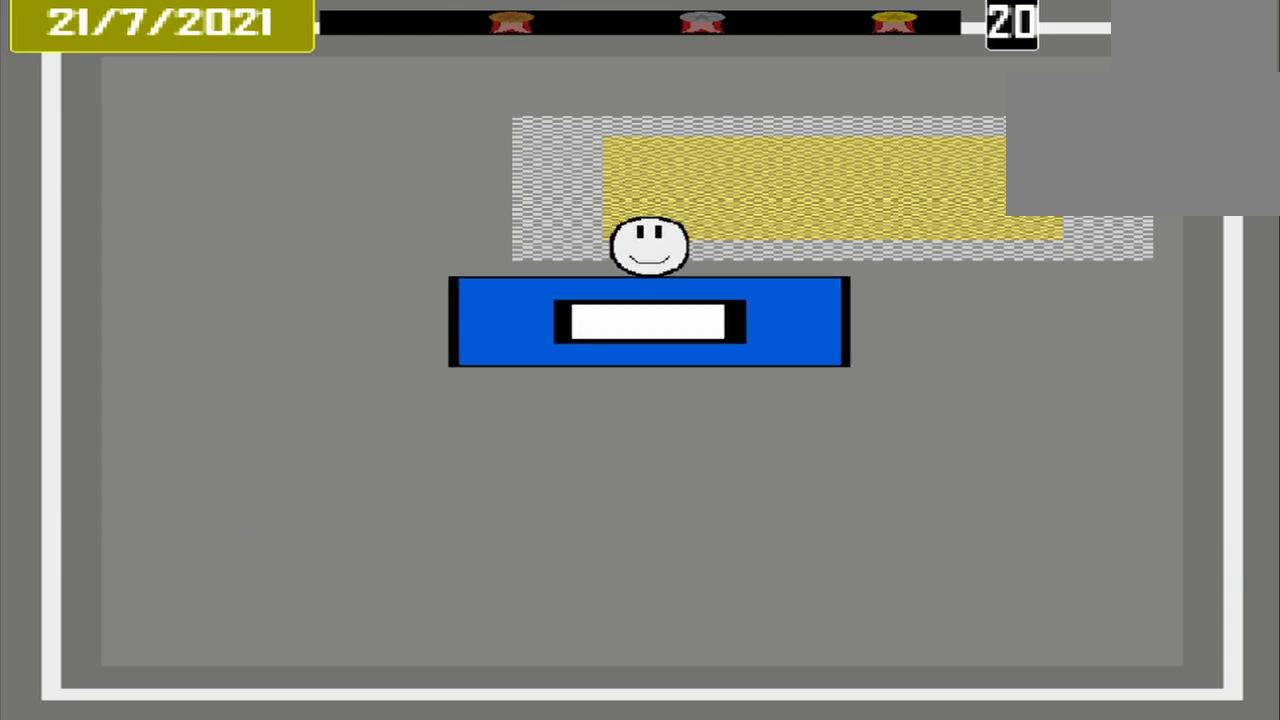
{"buttons": [], "events": []}
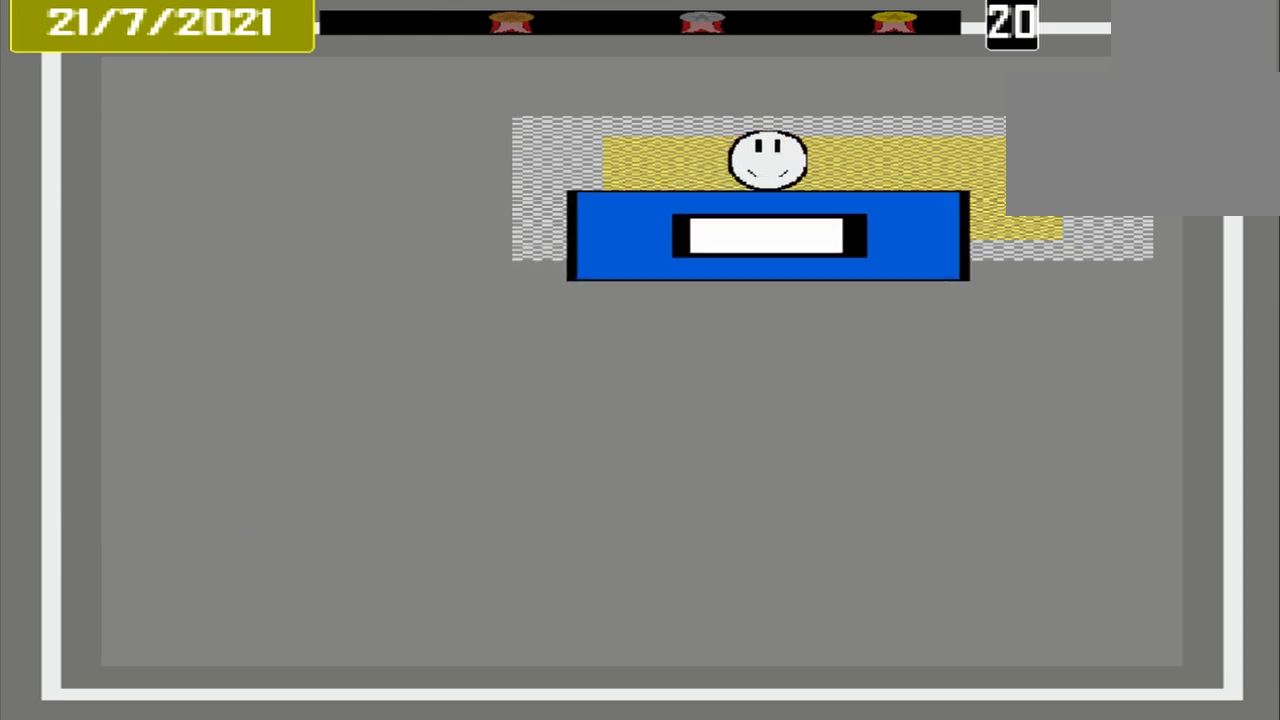
{"buttons": ["CROSS"], "events": [[333, "CROSS", "down"]]}
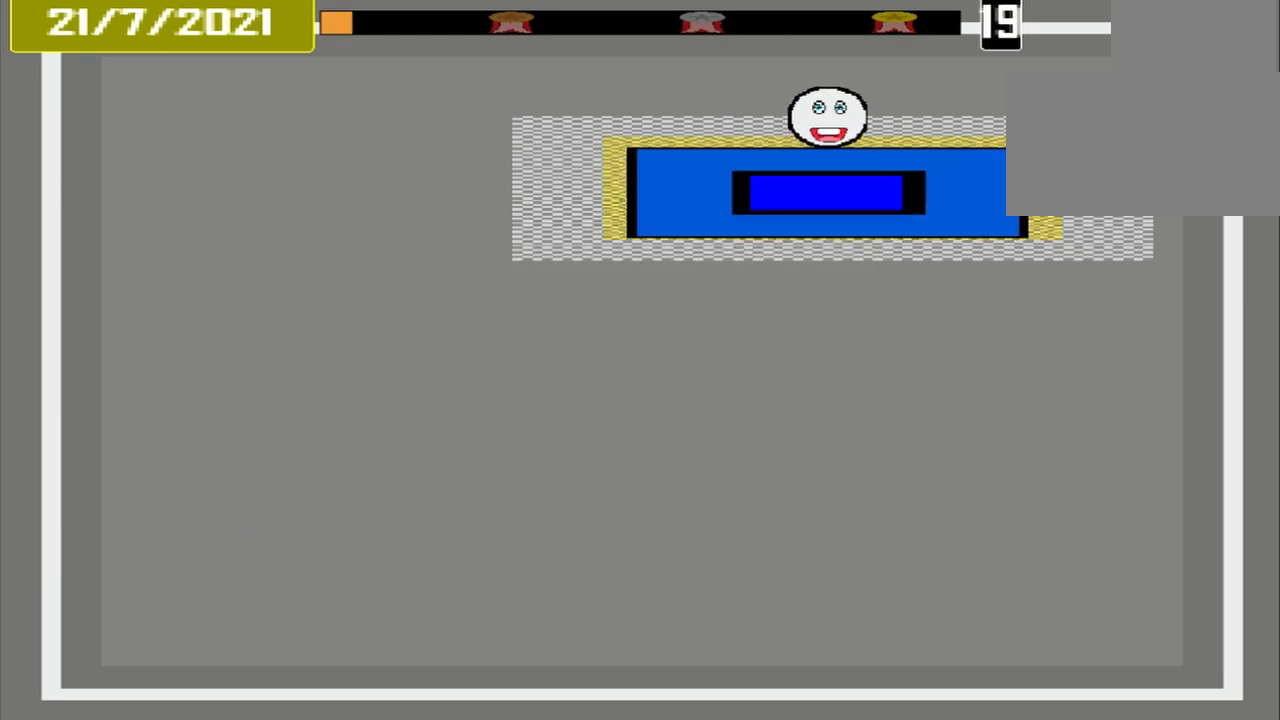
{"buttons": ["CROSS"], "events": []}
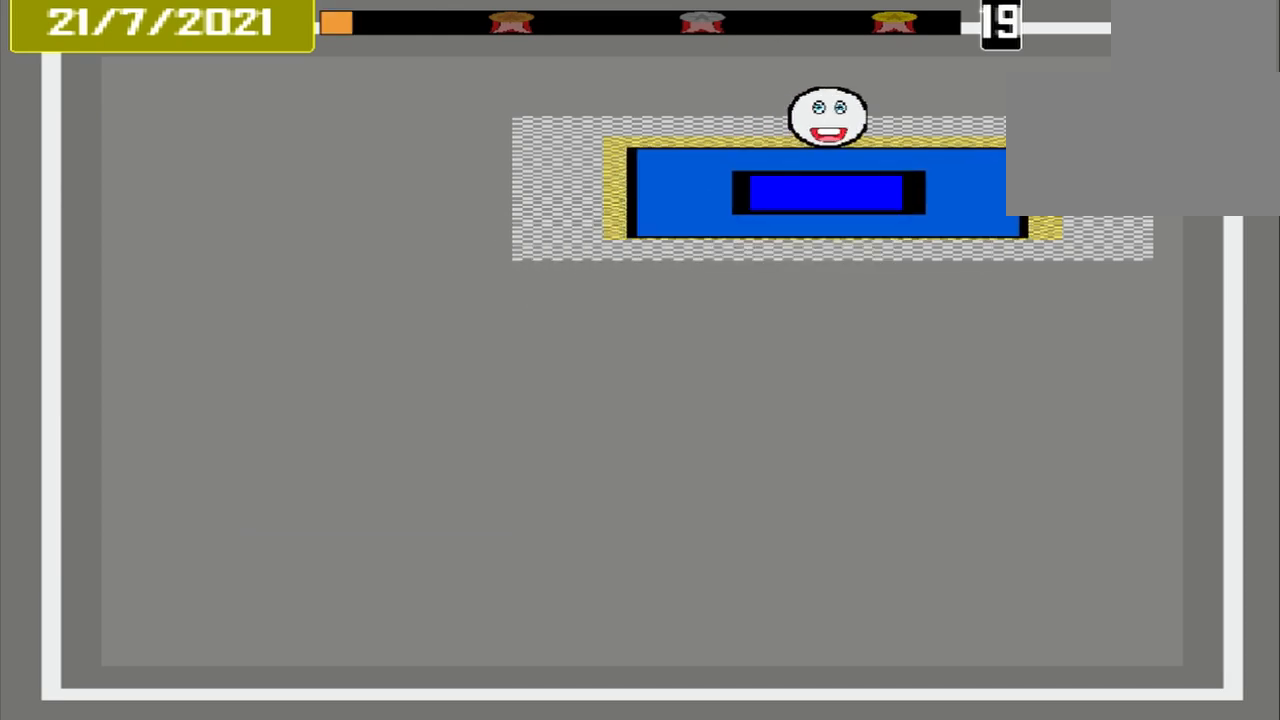
{"buttons": [], "events": [[83, "CROSS", "up"]]}
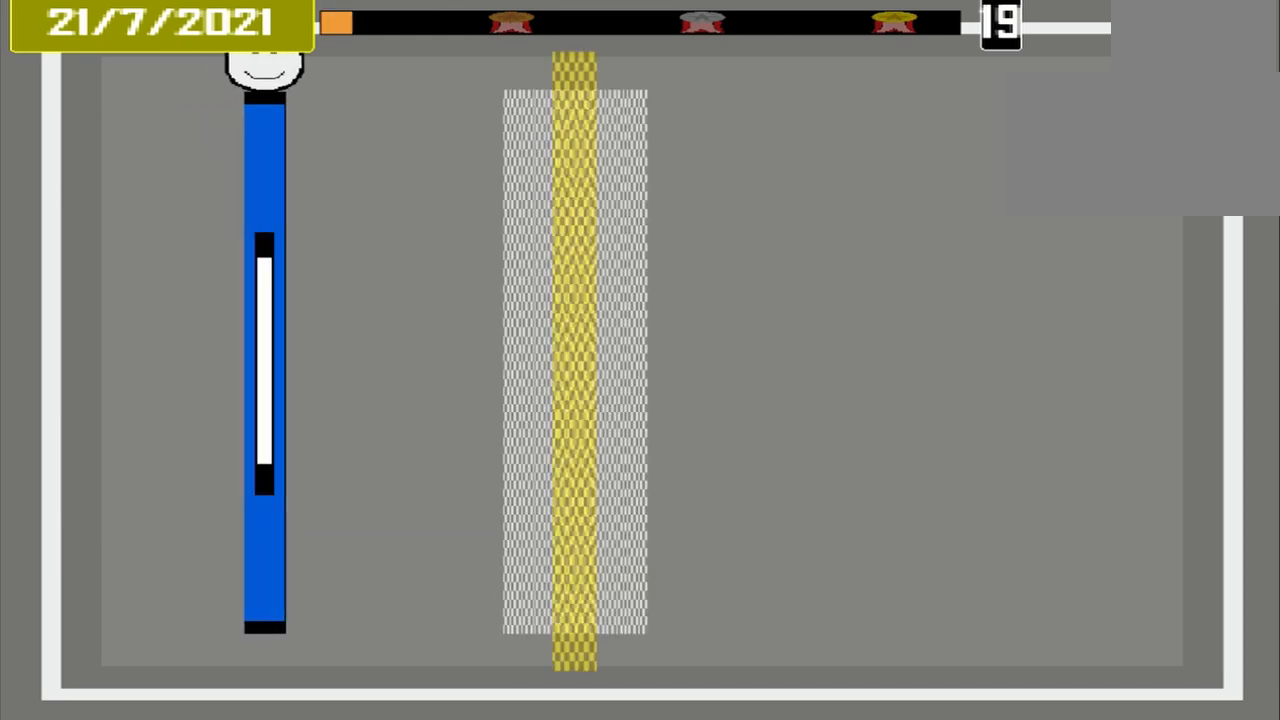
{"buttons": [], "events": []}
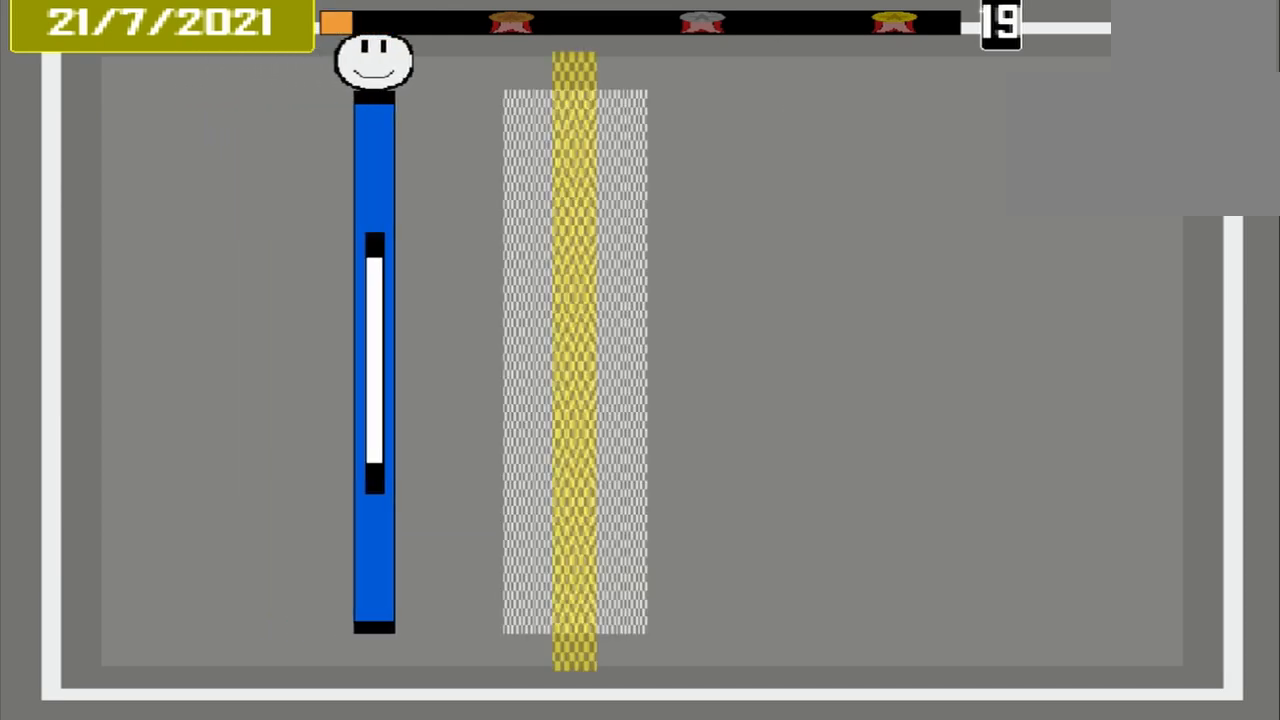
{"buttons": [], "events": []}
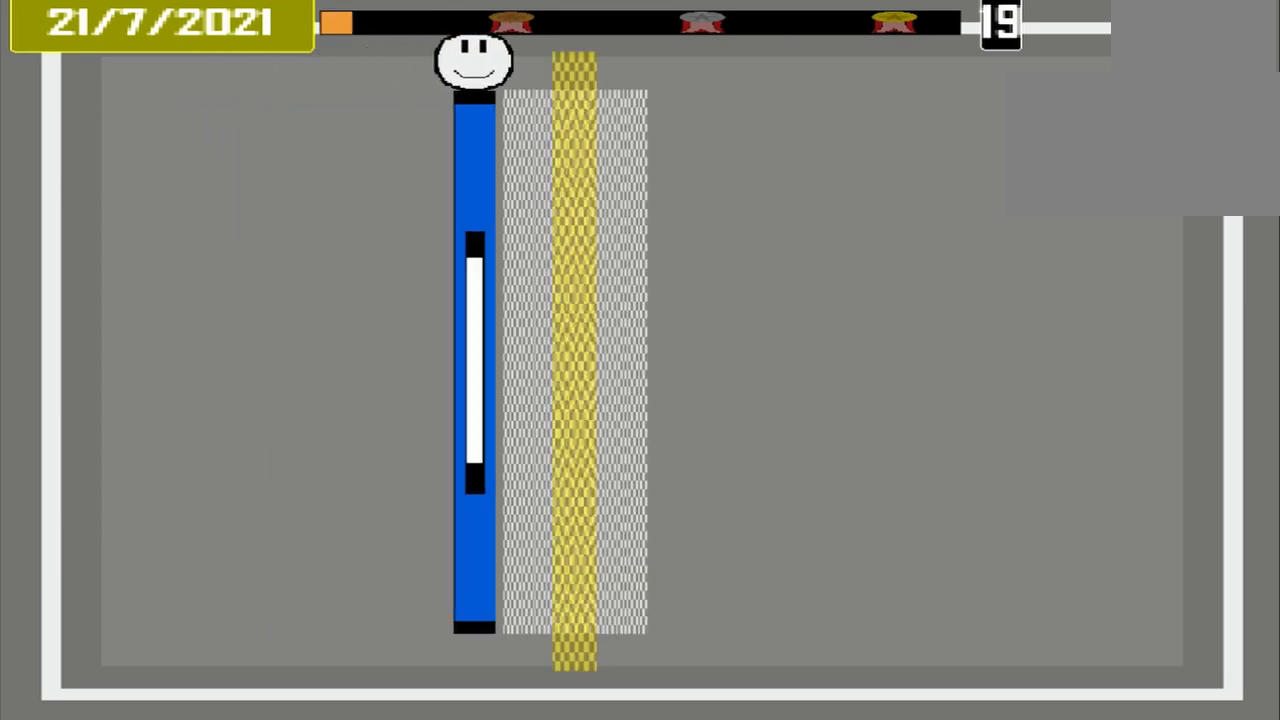
{"buttons": ["CROSS"], "events": [[417, "CROSS", "down"]]}
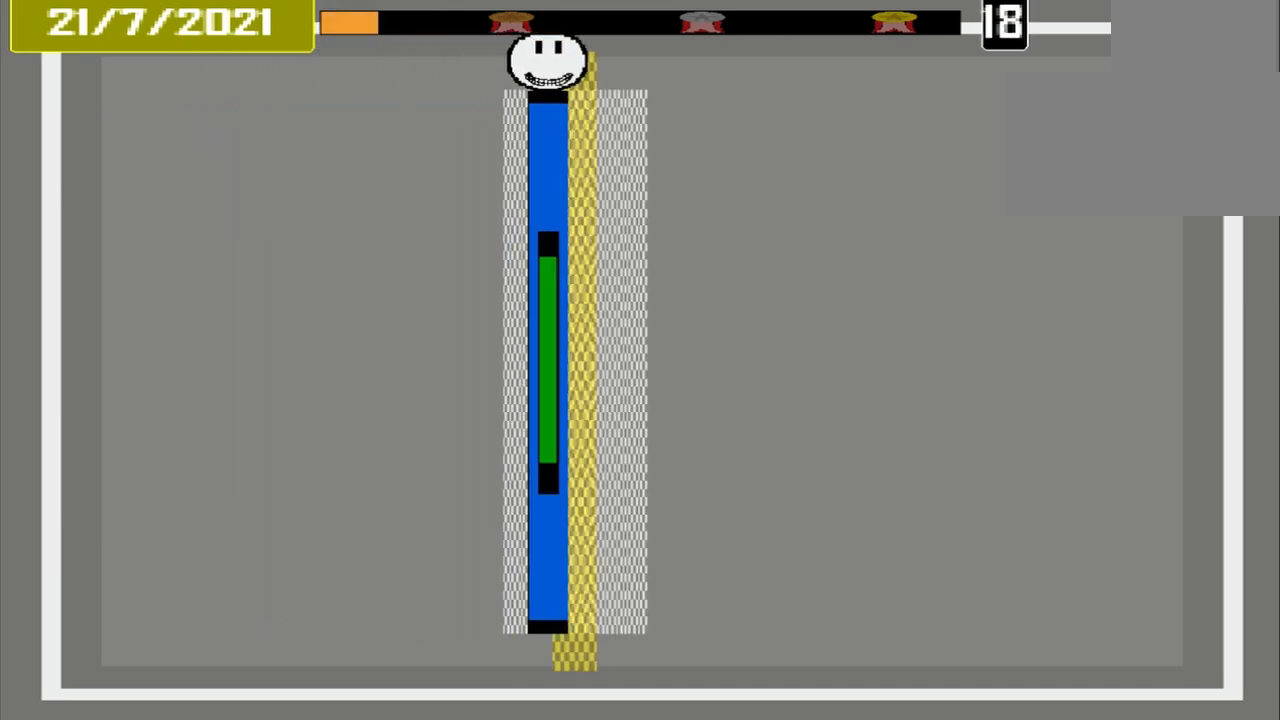
{"buttons": ["CROSS"], "events": []}
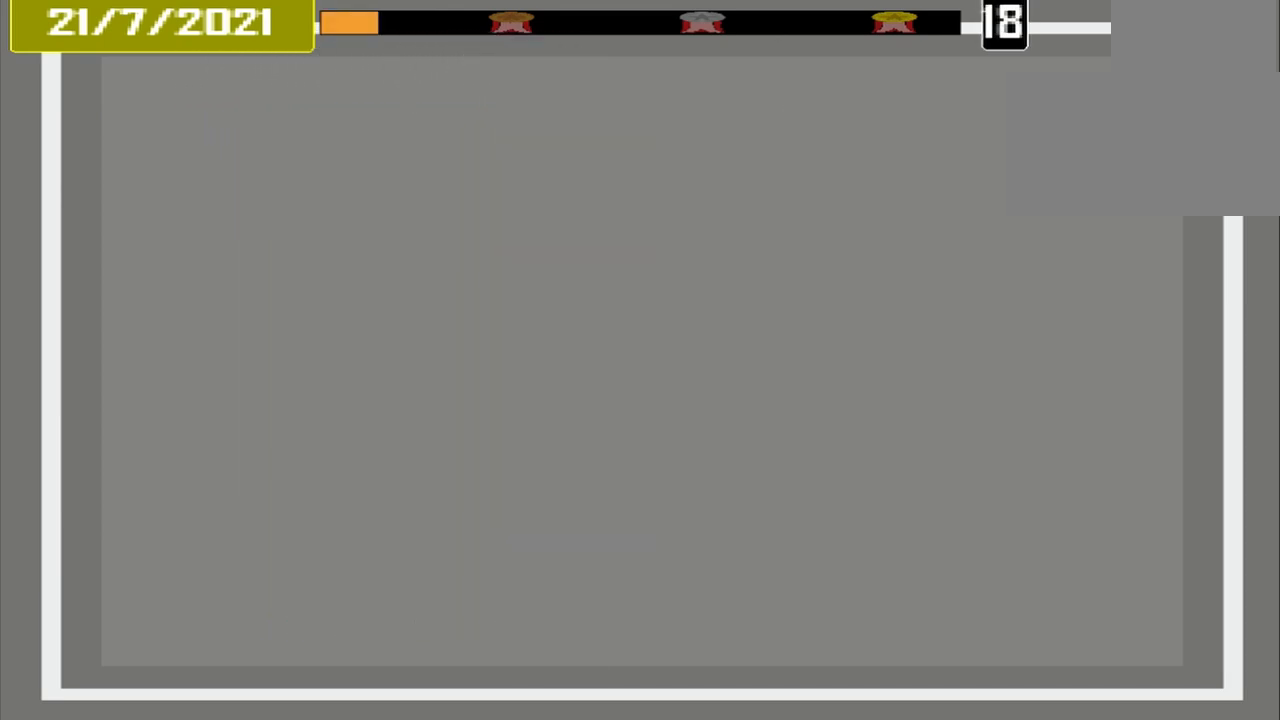
{"buttons": [], "events": [[42, "CROSS", "up"]]}
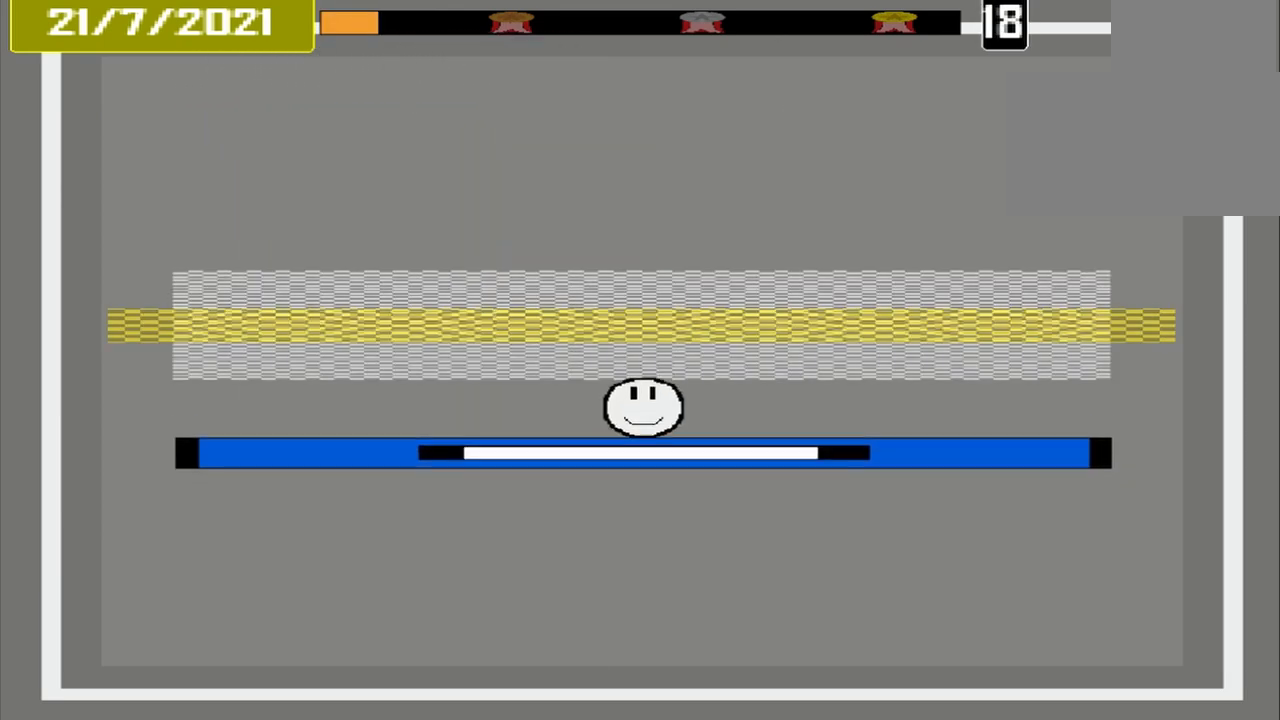
{"buttons": [], "events": []}
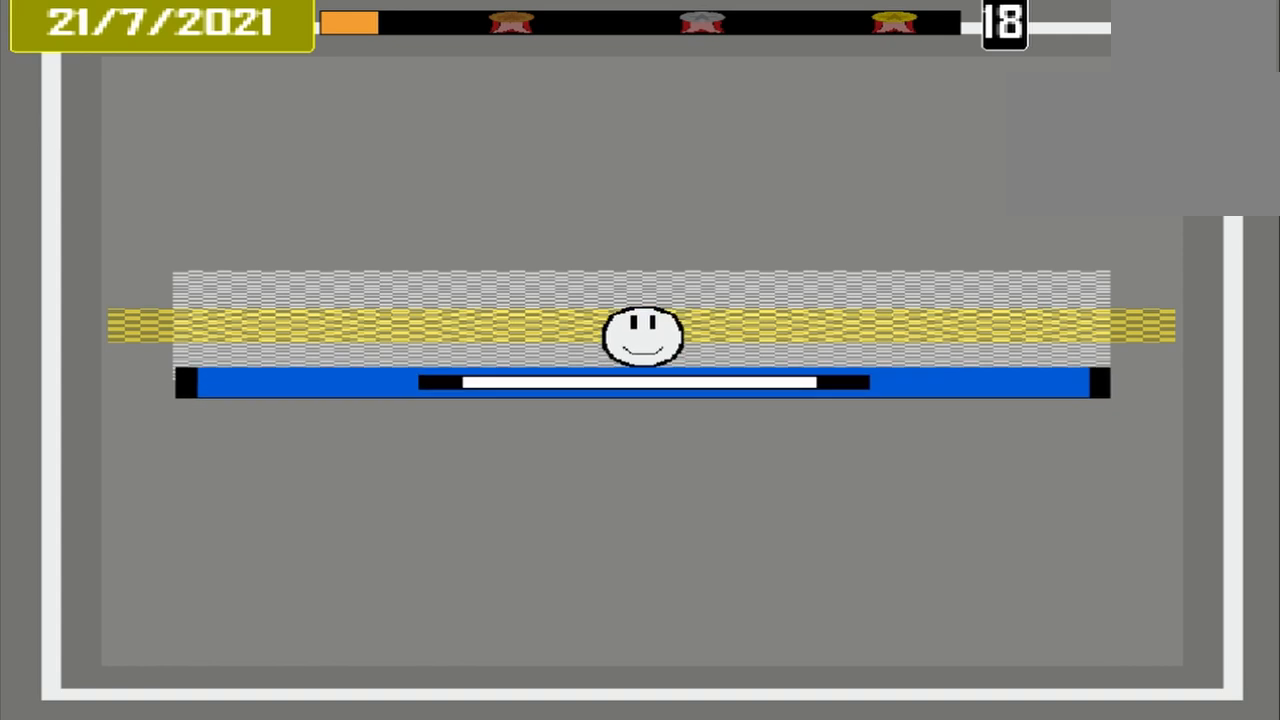
{"buttons": ["CROSS"], "events": [[125, "CROSS", "down"]]}
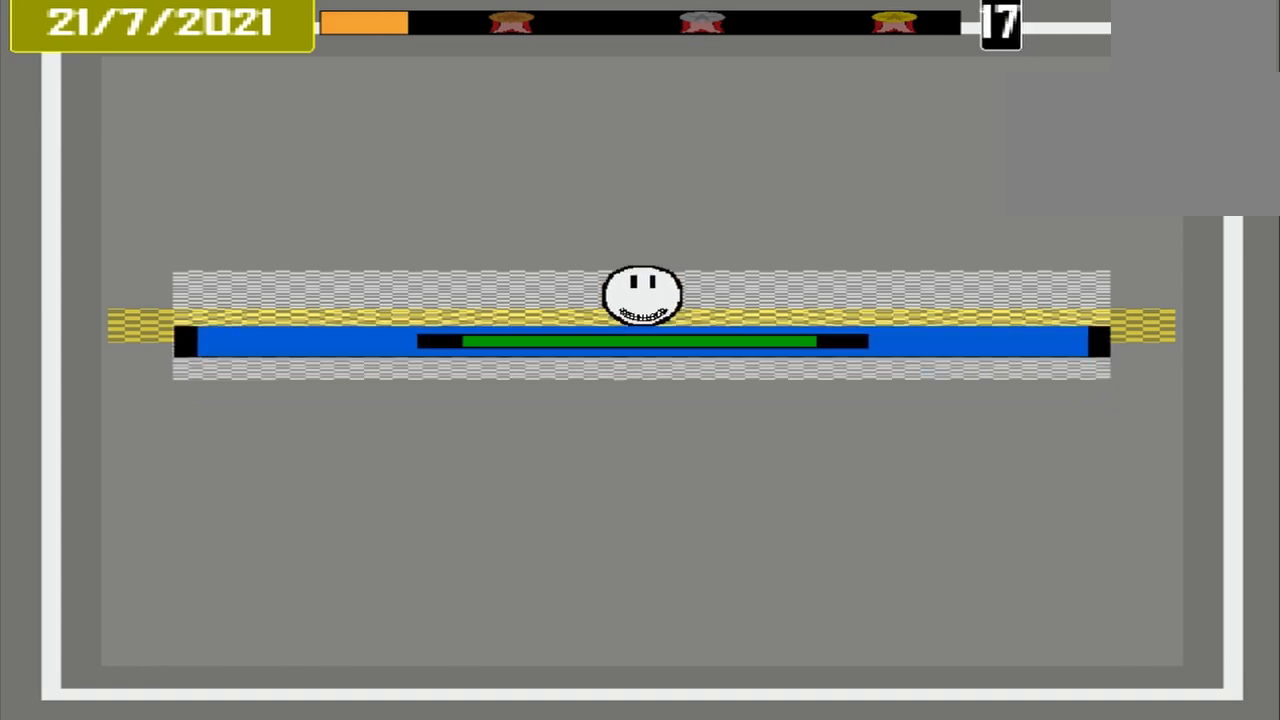
{"buttons": [], "events": [[375, "CROSS", "up"]]}